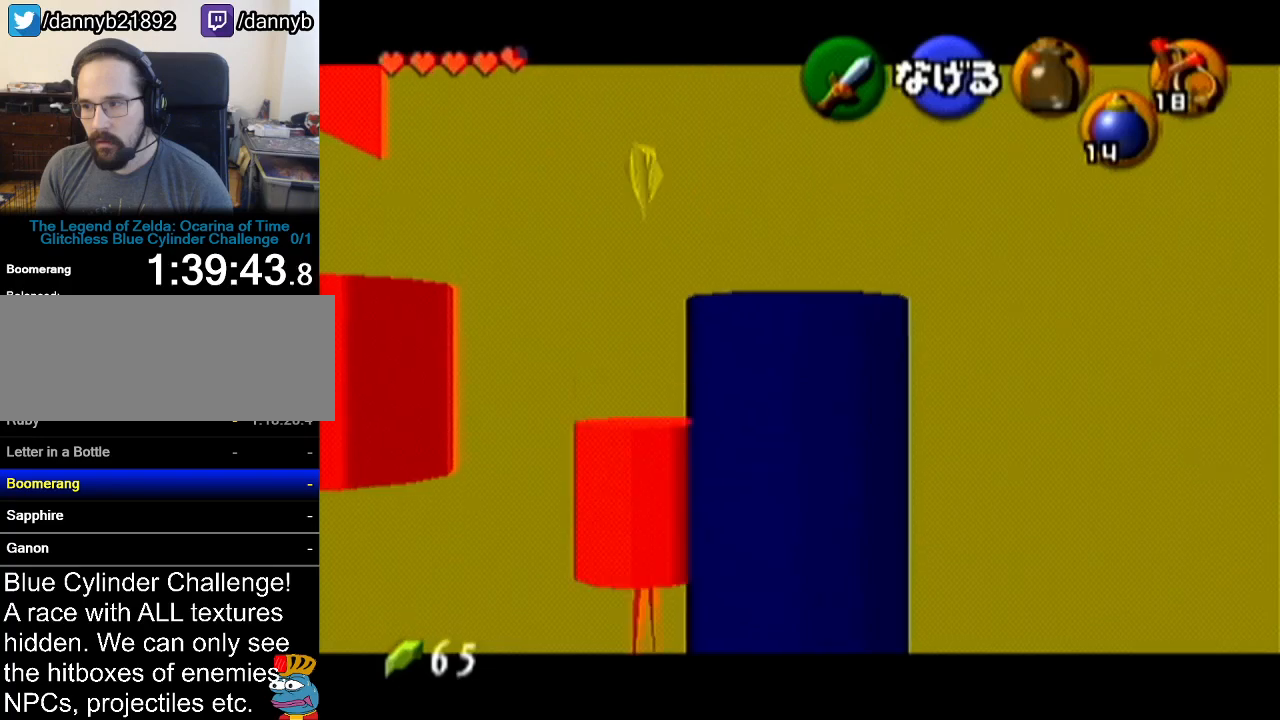
Gameplay with a controller (Nintendo layout); each line is a JSON object with the inputs held at the frame after it. "events" lists button and stick changes between this image and that frame as [ms after this image, input, new state], when the widget could be followed in between. Not read: L3 R3.
{"buttons": ["Z"], "left_stick": "up-right", "events": [[50, "left_stick", "up-right"]]}
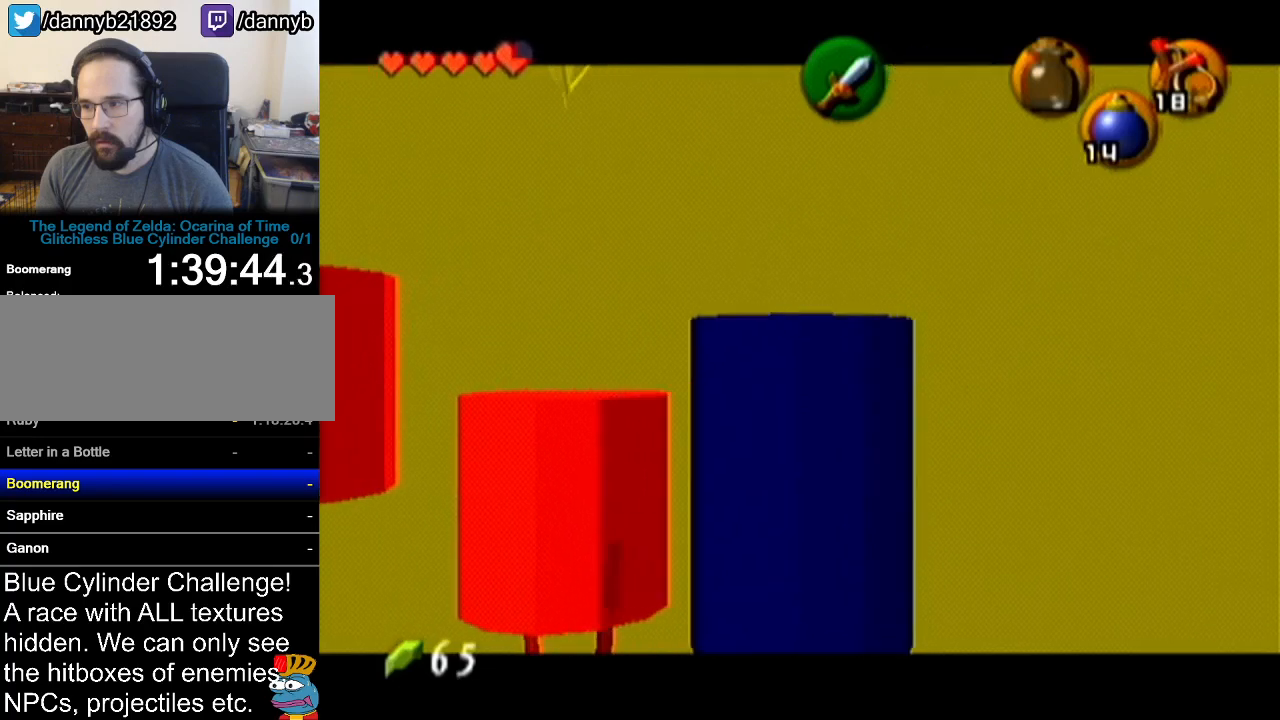
{"buttons": ["Z"], "left_stick": "right", "events": [[317, "left_stick", "right"]]}
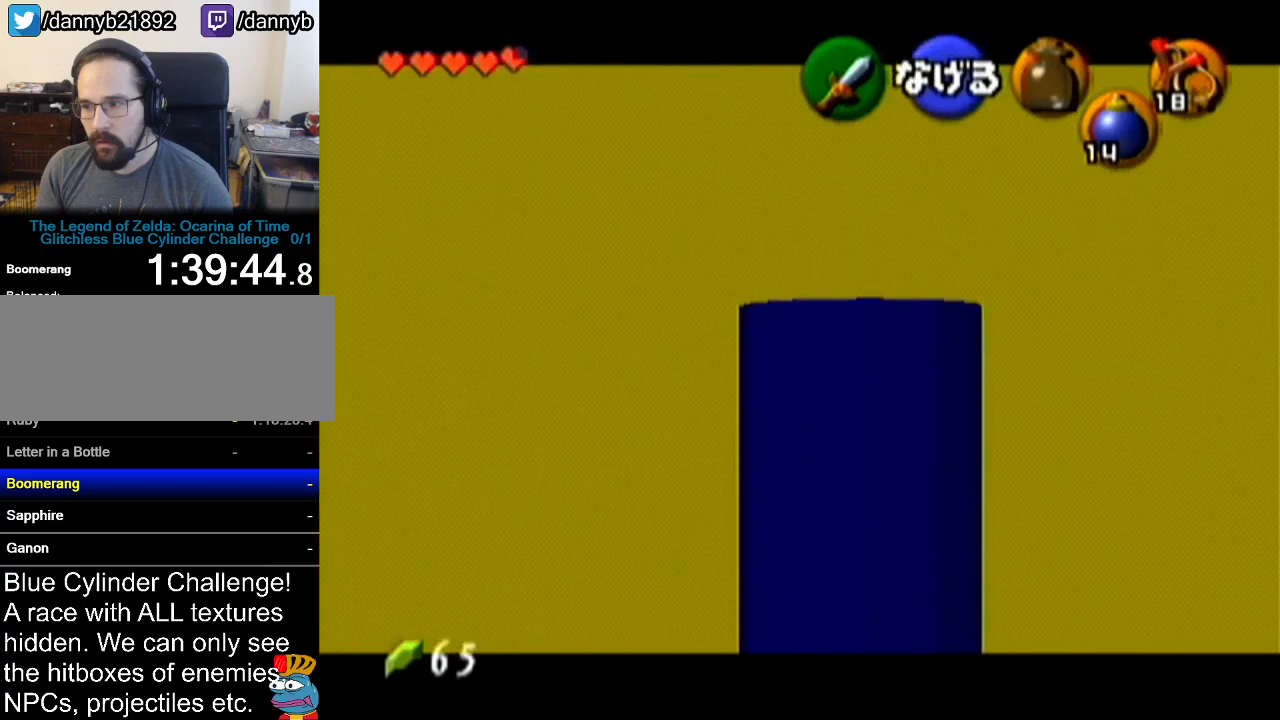
{"buttons": ["Z"], "left_stick": "center", "events": [[417, "left_stick", "center"]]}
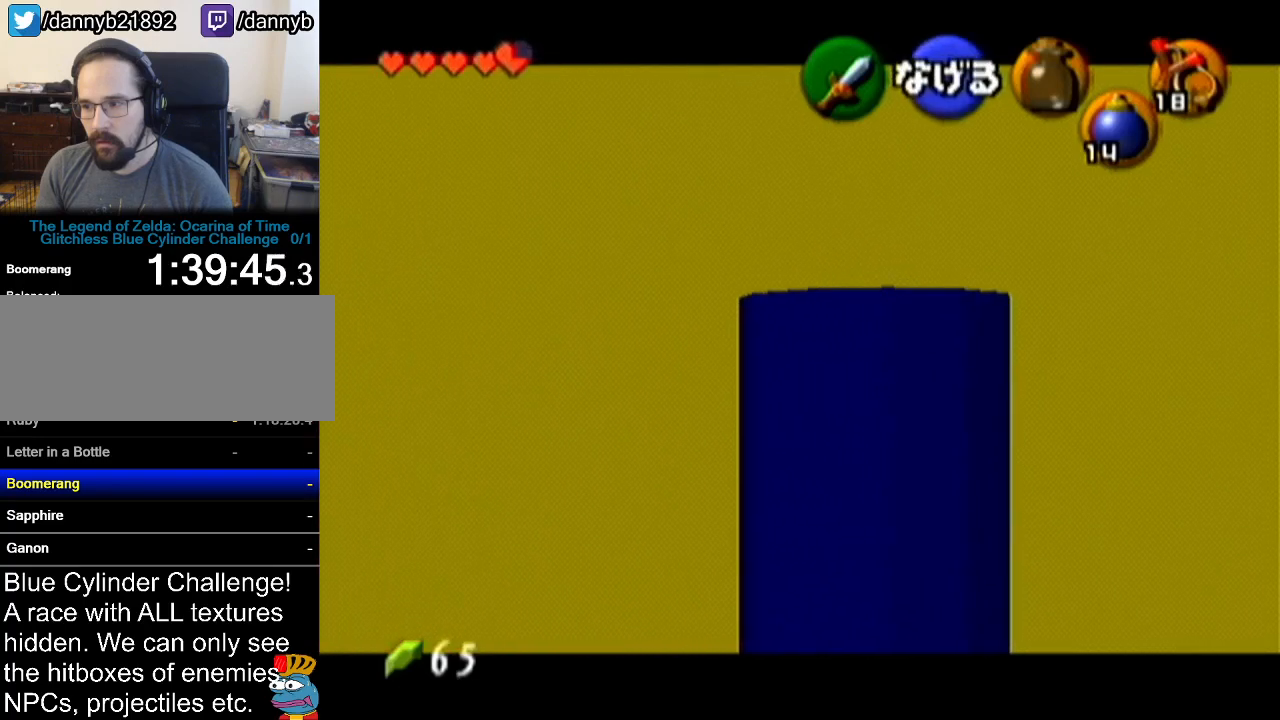
{"buttons": [], "left_stick": "right", "events": [[200, "Z", "up"], [417, "left_stick", "right"]]}
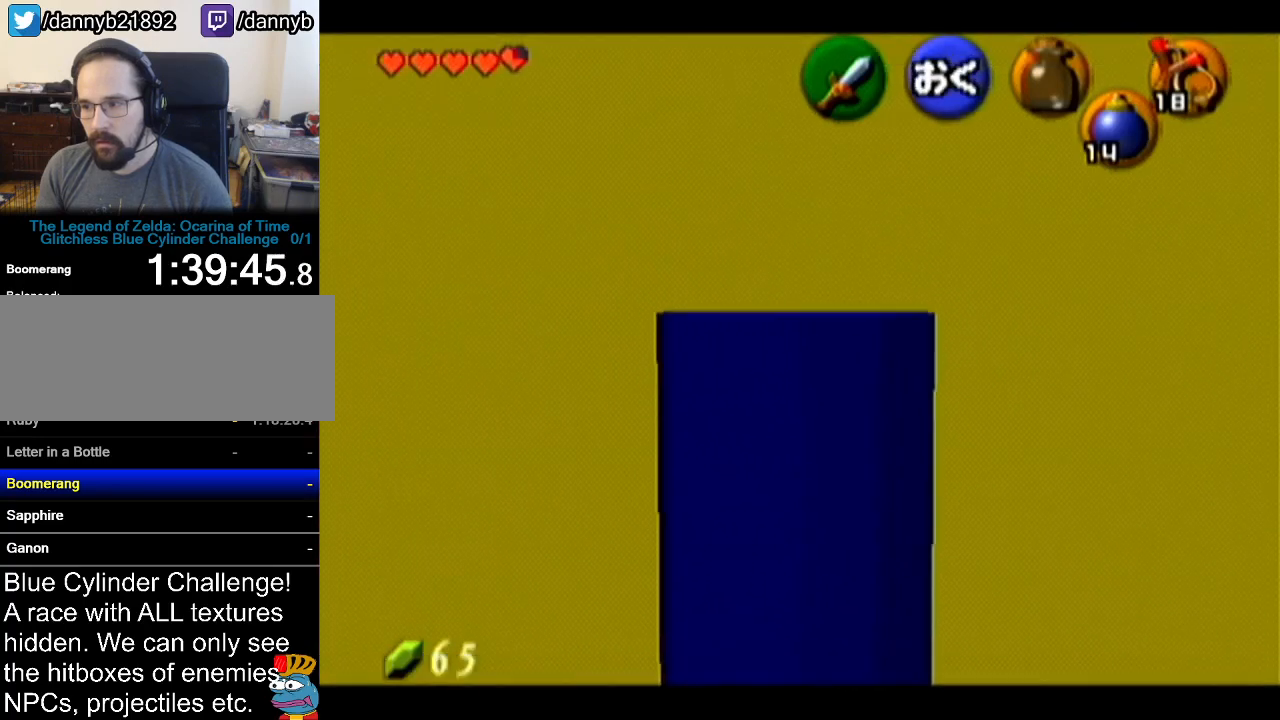
{"buttons": ["Z"], "left_stick": "up", "events": [[33, "left_stick", "center"], [167, "Z", "down"], [500, "left_stick", "up"]]}
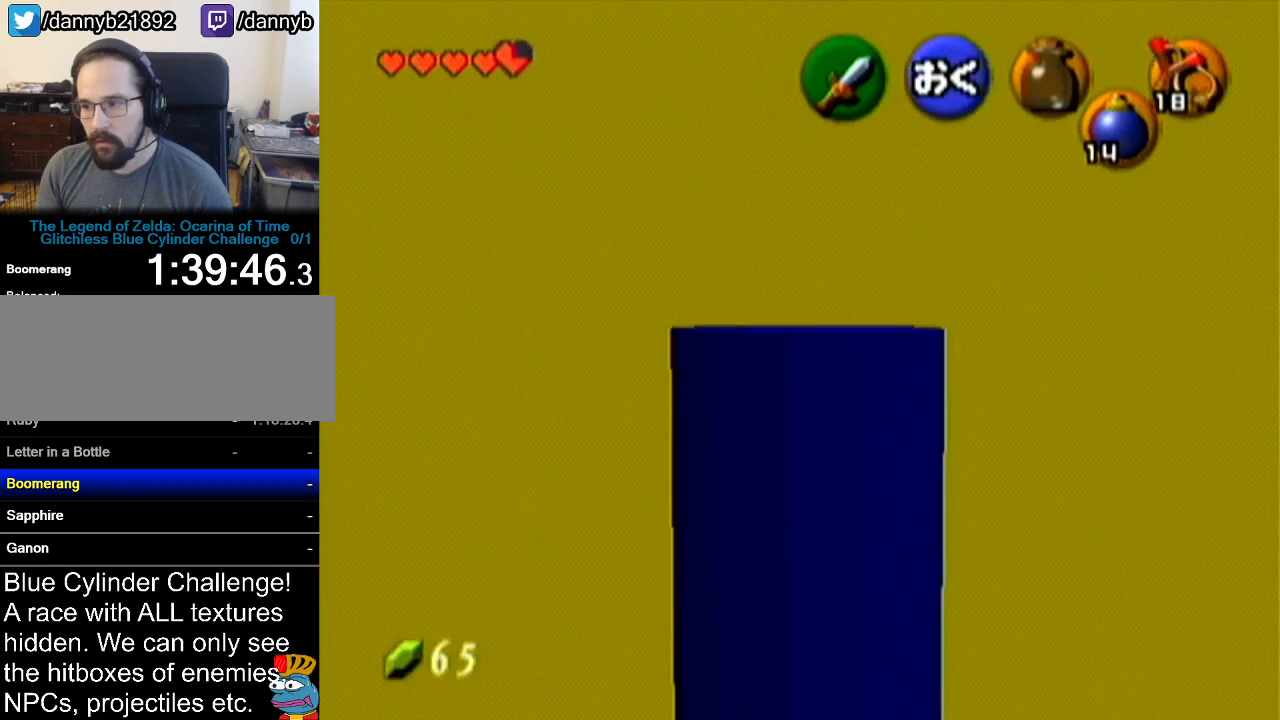
{"buttons": ["Z"], "left_stick": "up", "events": []}
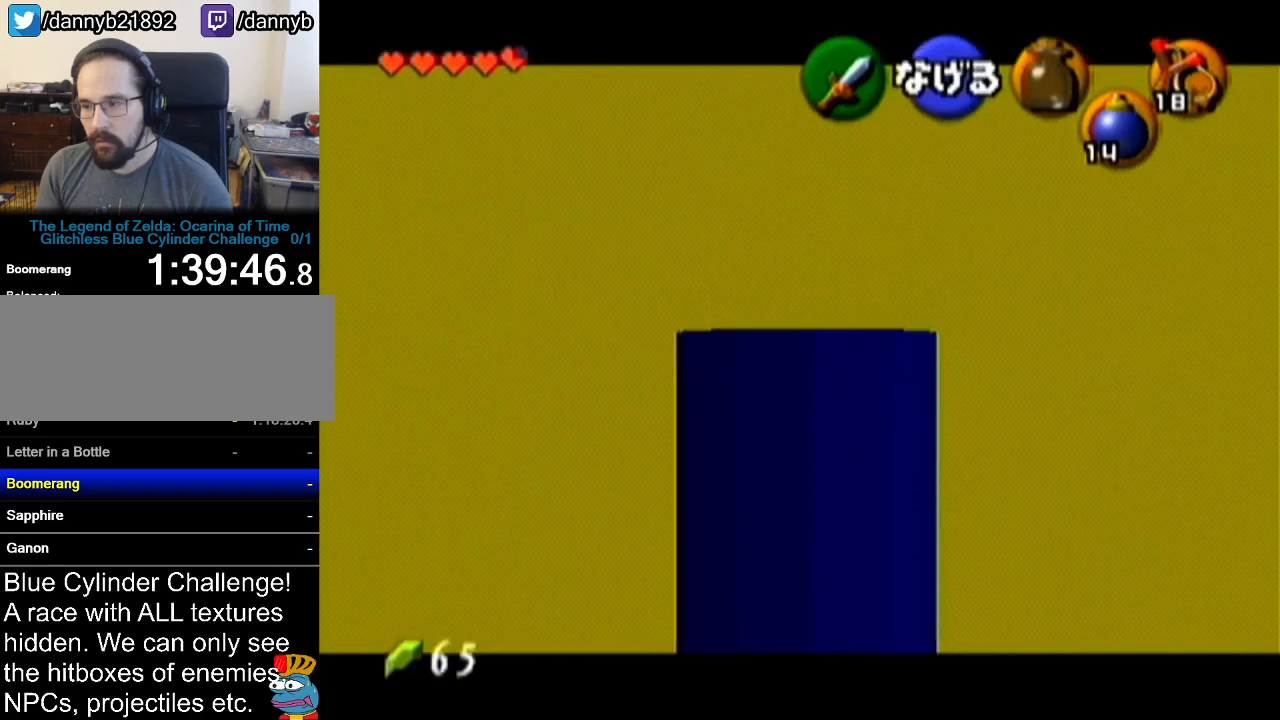
{"buttons": ["Z"], "left_stick": "up", "events": []}
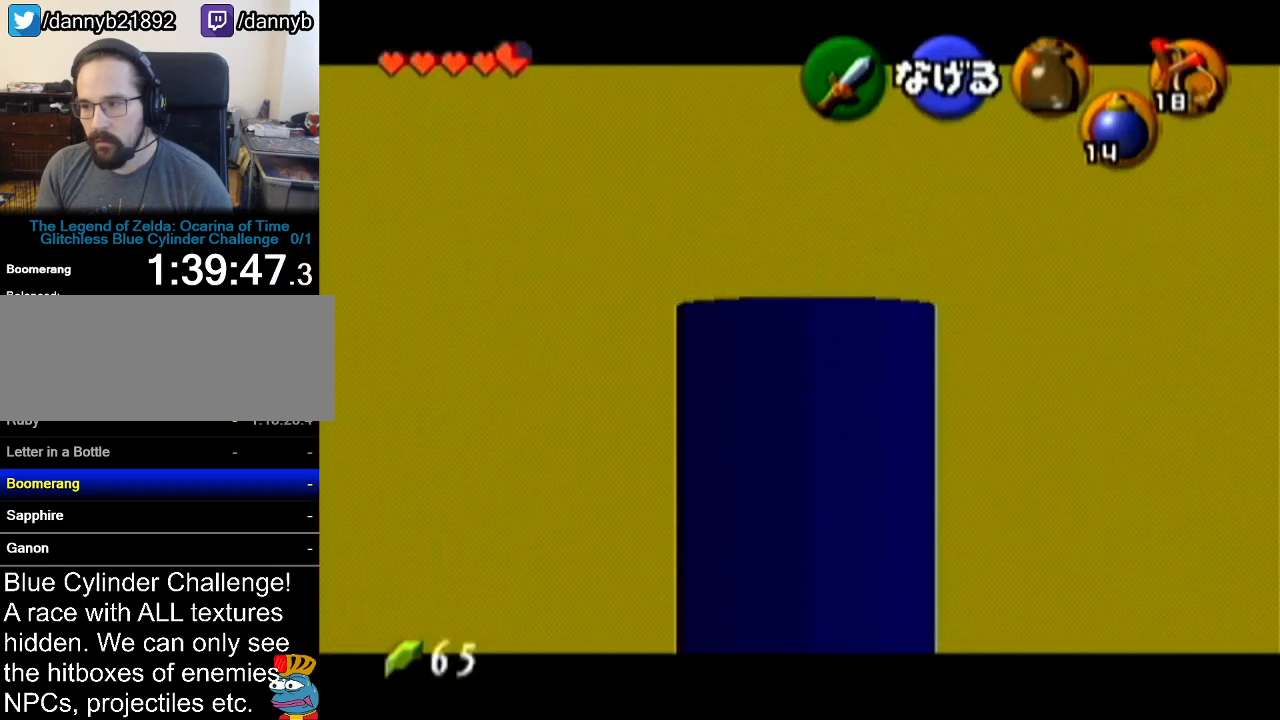
{"buttons": ["Z"], "left_stick": "up", "events": []}
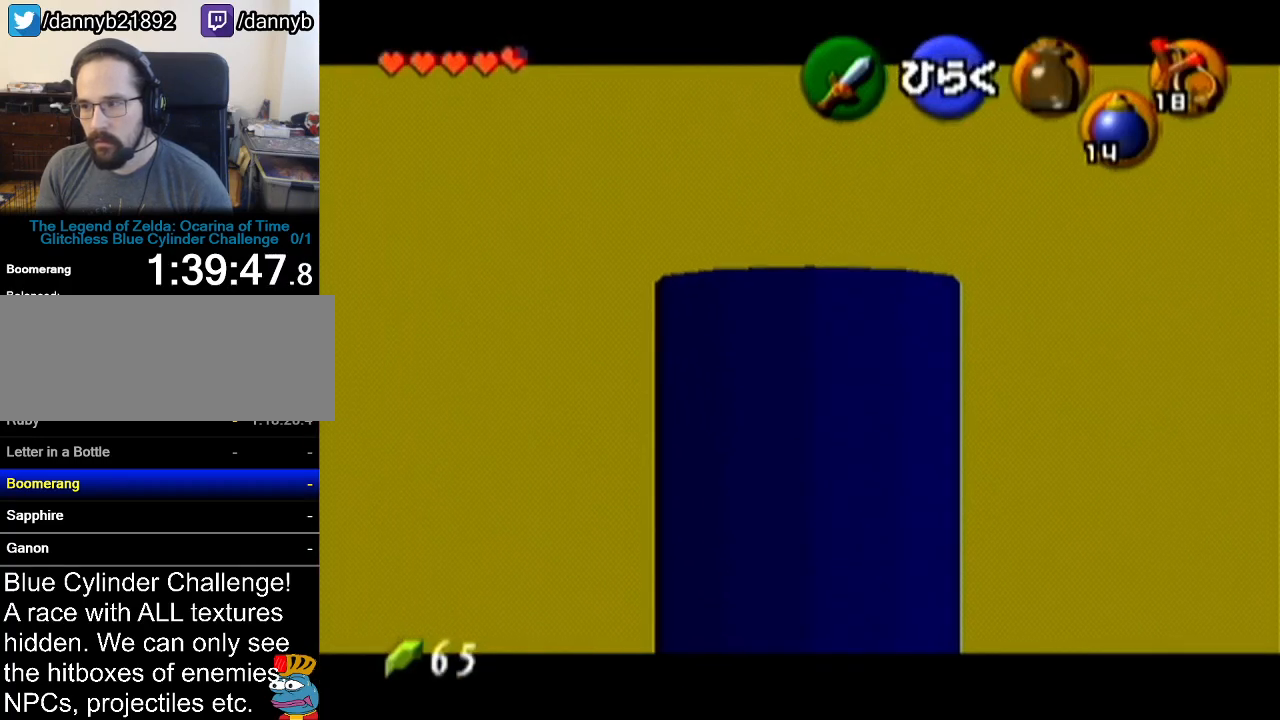
{"buttons": [], "left_stick": "center", "events": [[33, "left_stick", "center"], [100, "A", "down"], [267, "A", "up"], [417, "Z", "up"]]}
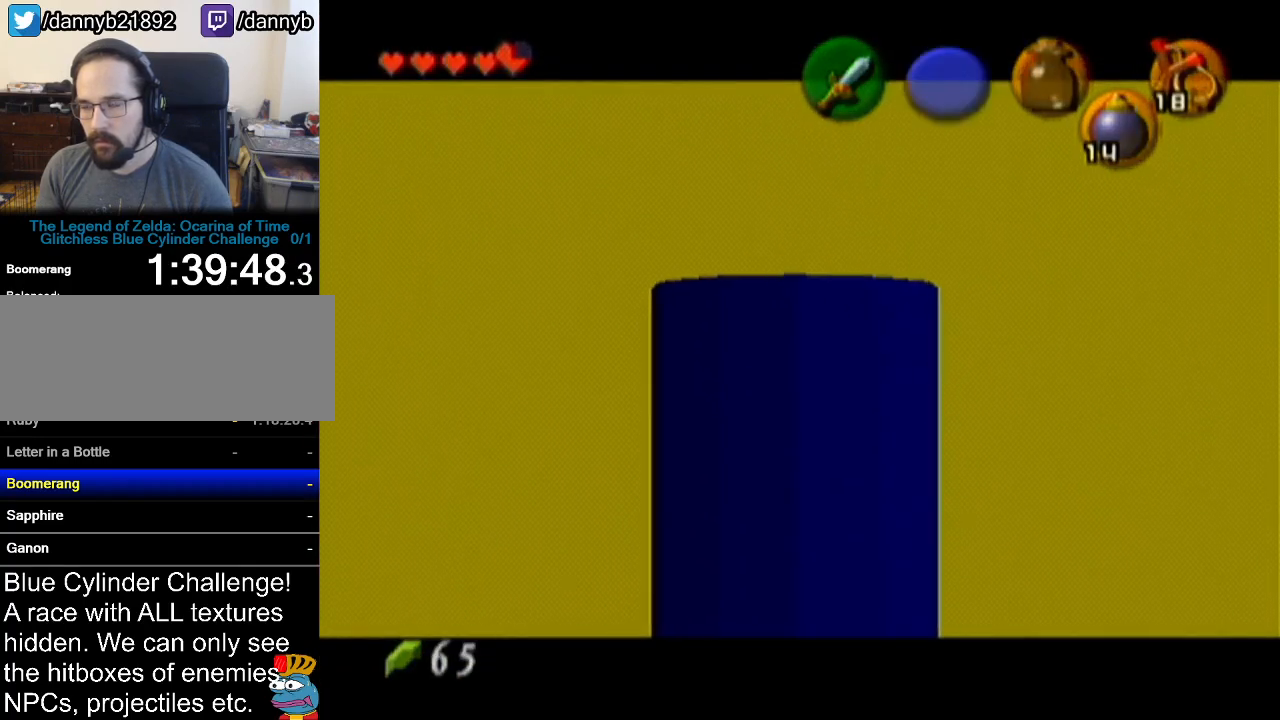
{"buttons": [], "left_stick": "center", "events": []}
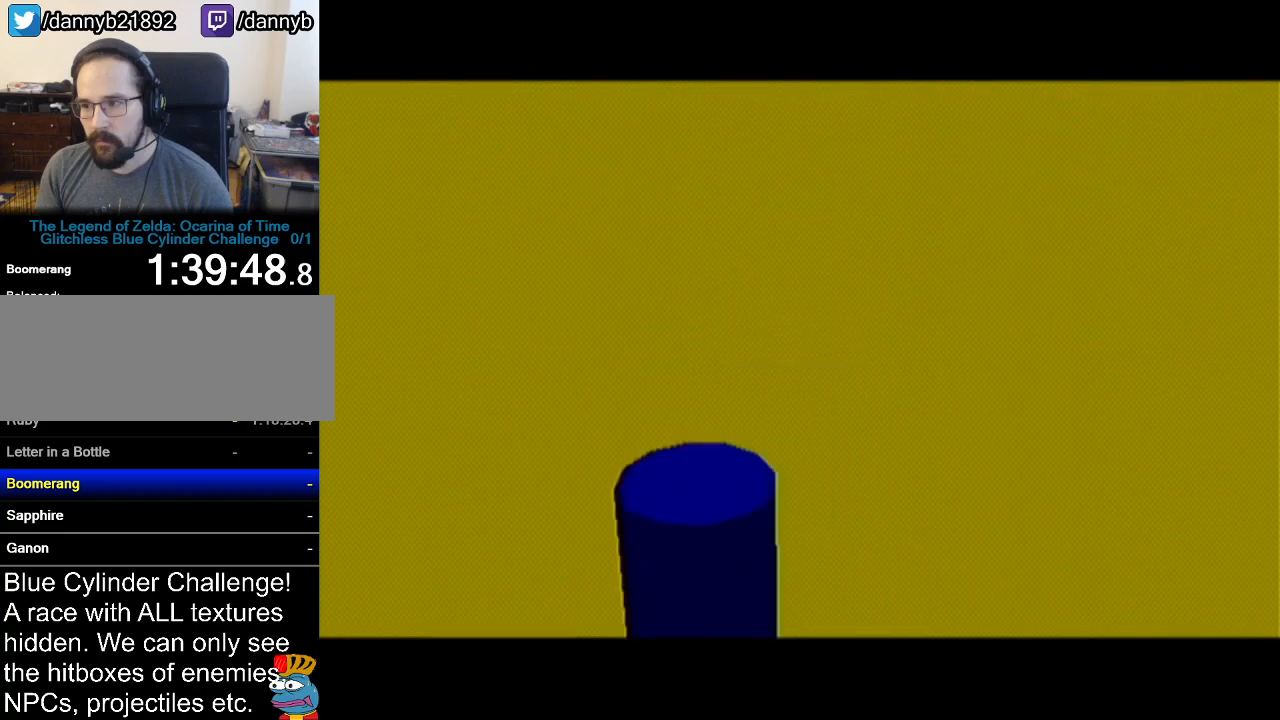
{"buttons": [], "left_stick": "up", "events": [[500, "left_stick", "up"]]}
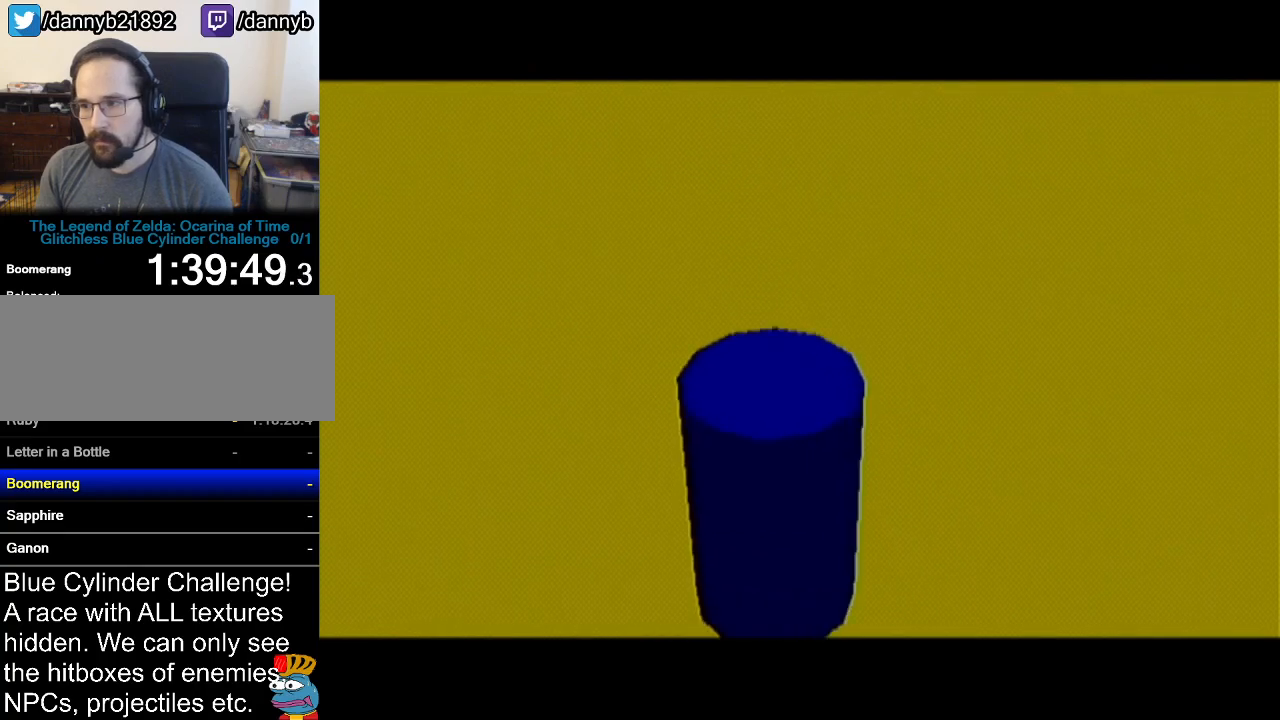
{"buttons": [], "left_stick": "up", "events": []}
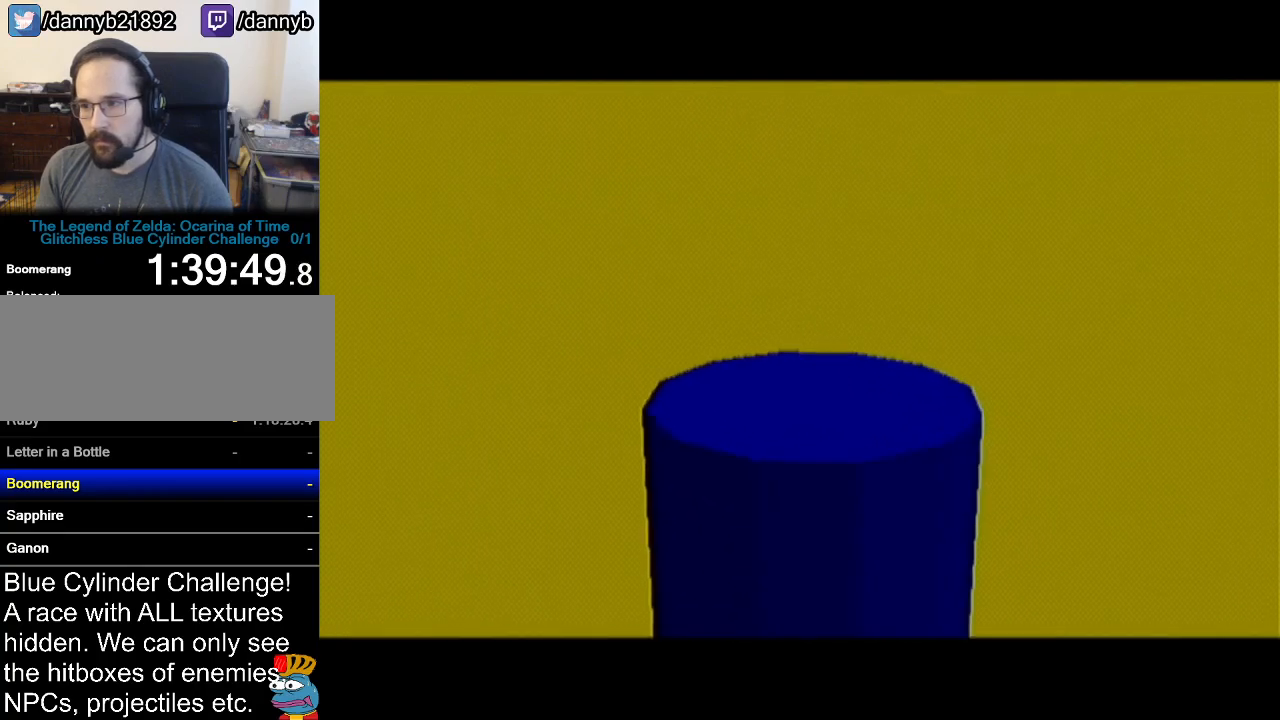
{"buttons": [], "left_stick": "up", "events": []}
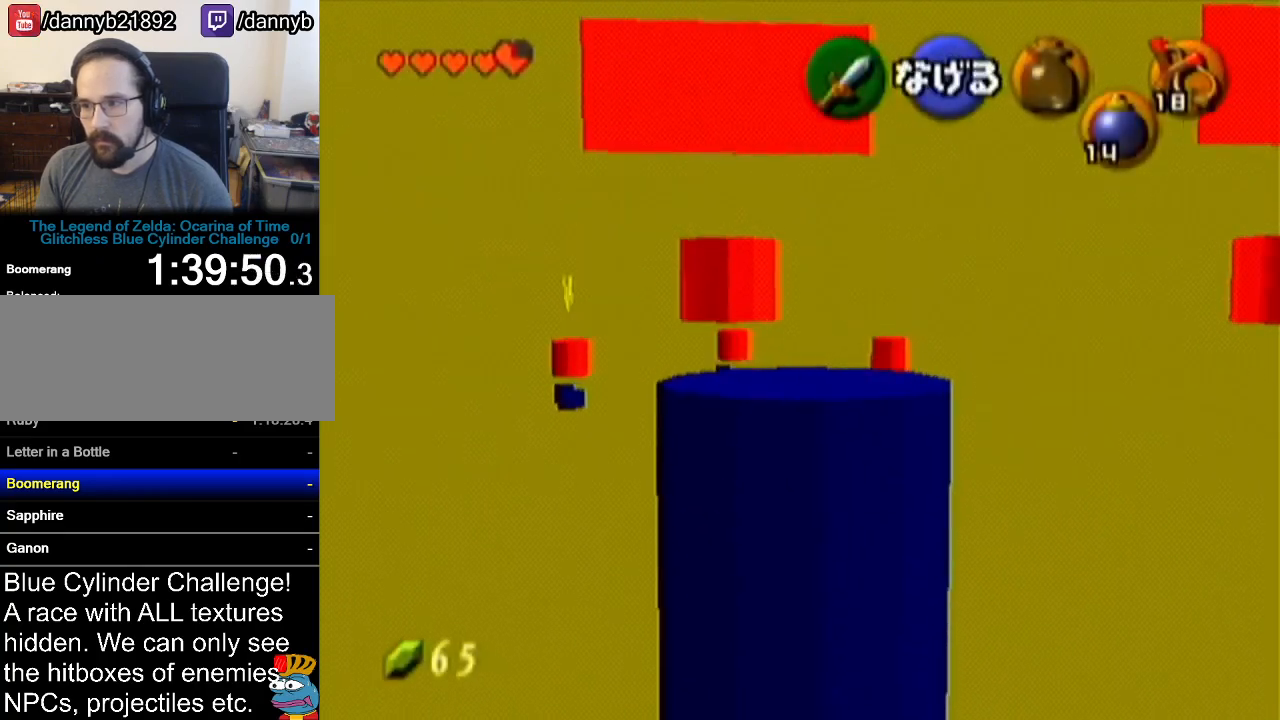
{"buttons": [], "left_stick": "up", "events": []}
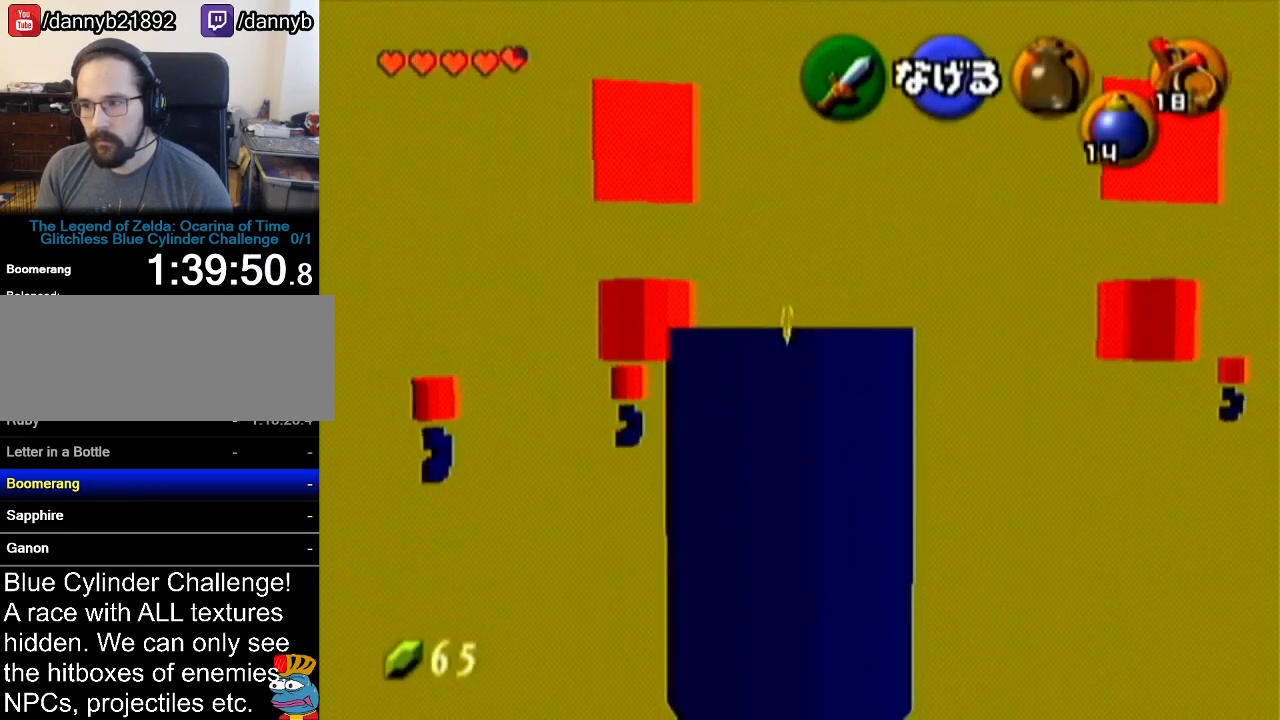
{"buttons": [], "left_stick": "up", "events": []}
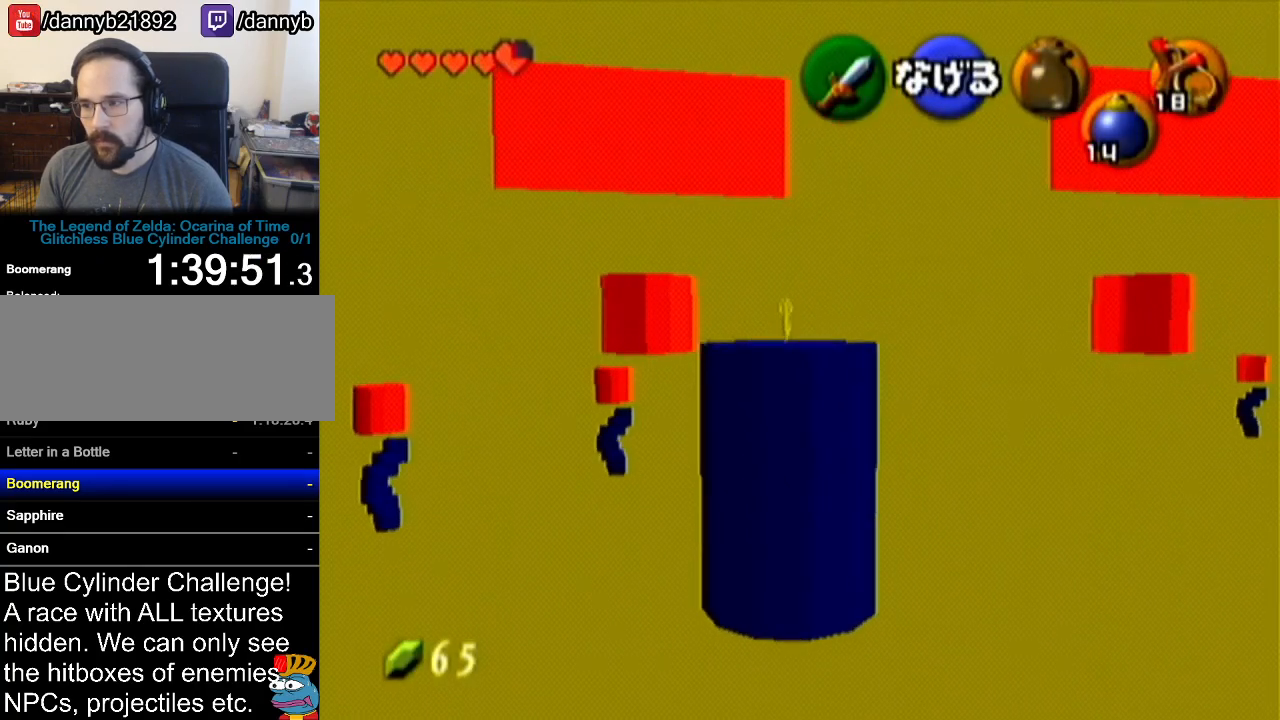
{"buttons": [], "left_stick": "up", "events": []}
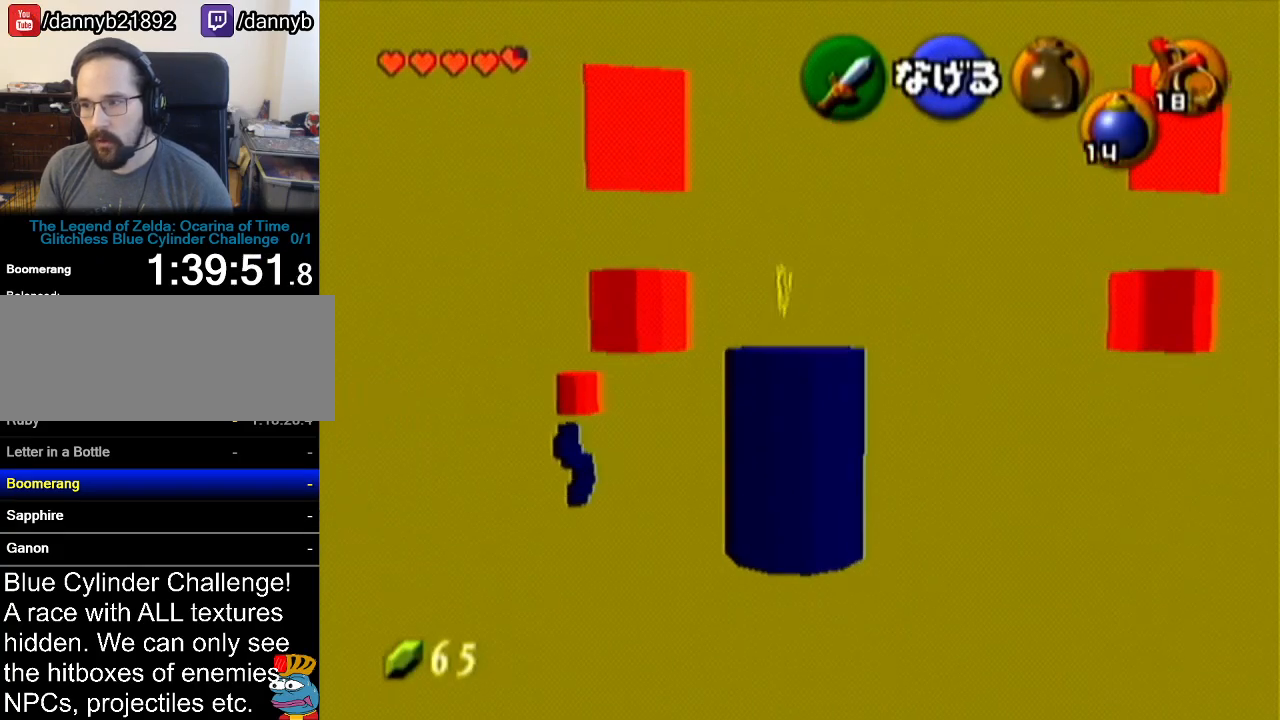
{"buttons": [], "left_stick": "up-right", "events": [[467, "left_stick", "up-right"]]}
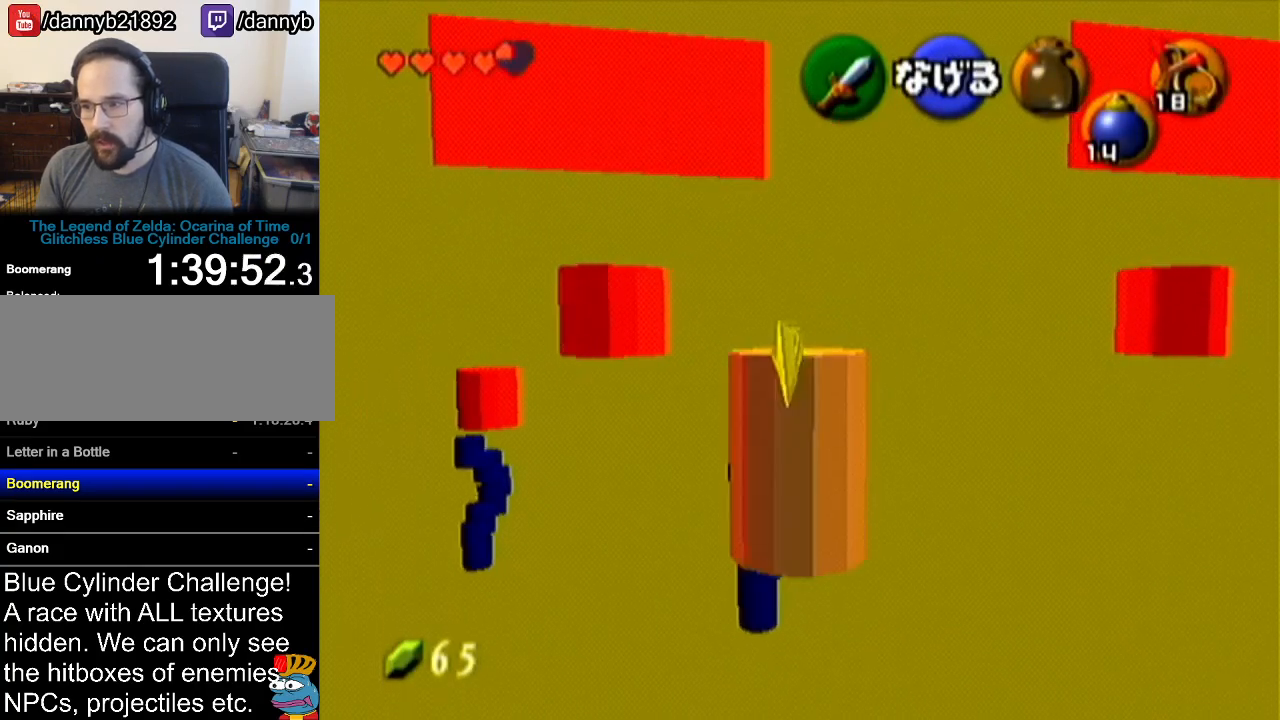
{"buttons": [], "left_stick": "center", "events": [[367, "left_stick", "center"]]}
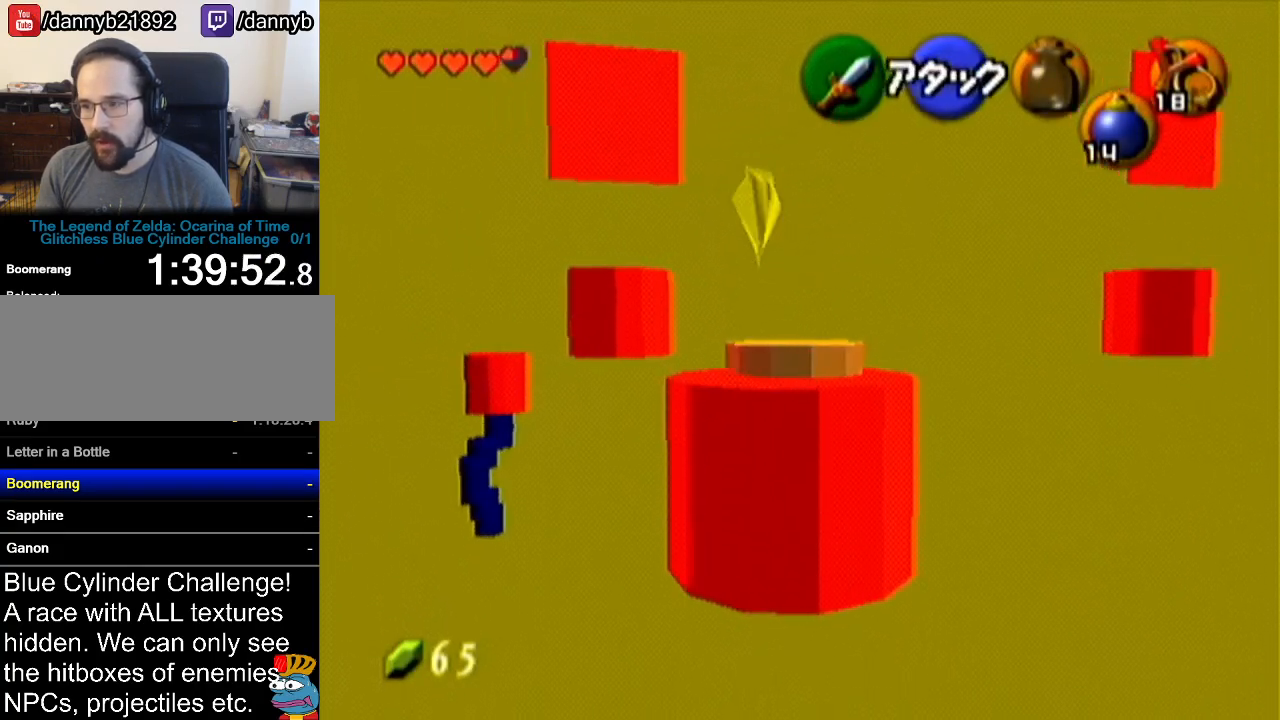
{"buttons": [], "left_stick": "up", "events": [[217, "left_stick", "up"]]}
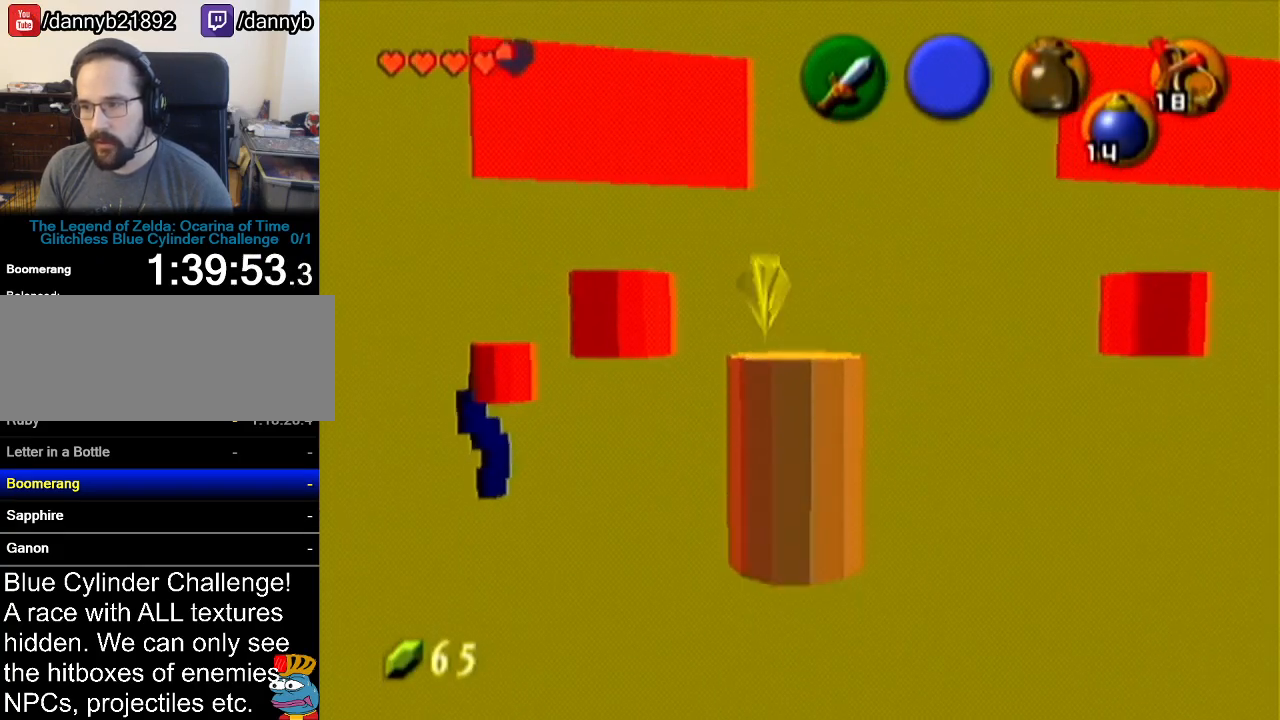
{"buttons": [], "left_stick": "center", "events": [[83, "left_stick", "center"], [150, "left_stick", "down"], [233, "A", "down"], [333, "A", "up"], [333, "left_stick", "center"], [400, "A", "down"], [467, "A", "up"]]}
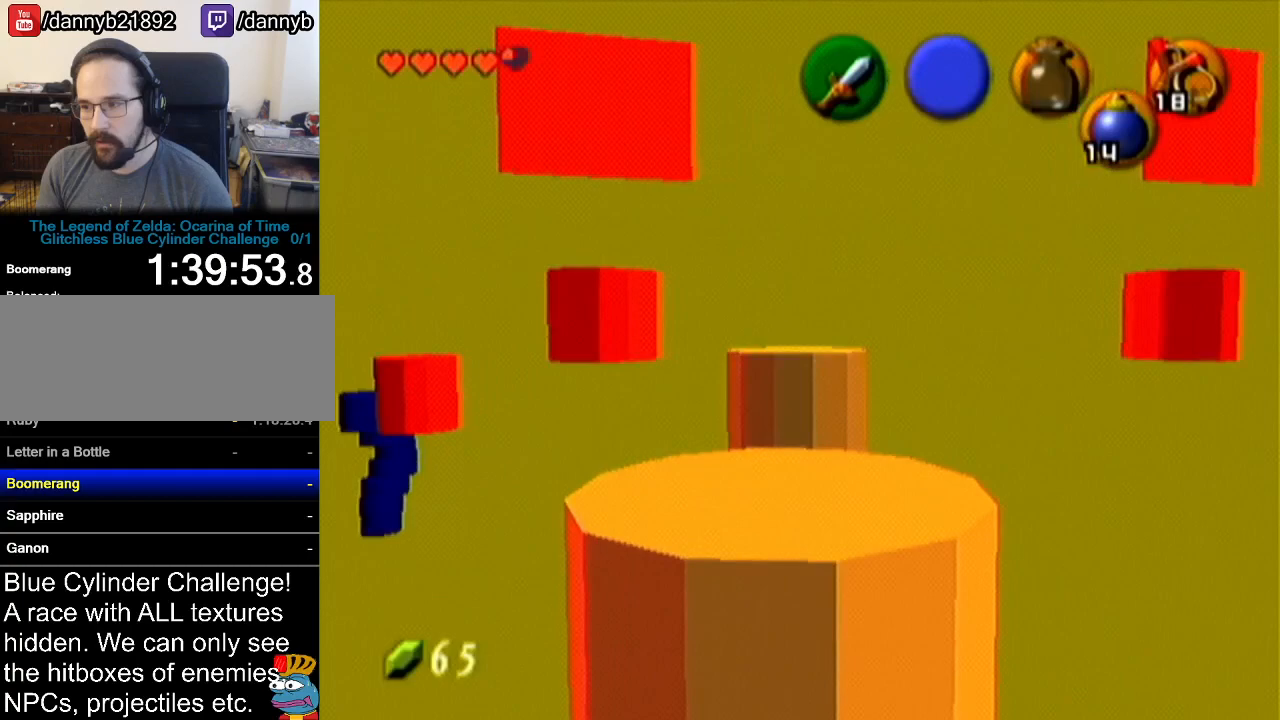
{"buttons": [], "left_stick": "up-right", "events": [[50, "A", "down"], [117, "A", "up"], [334, "A", "down"], [400, "A", "up"], [467, "left_stick", "up-right"]]}
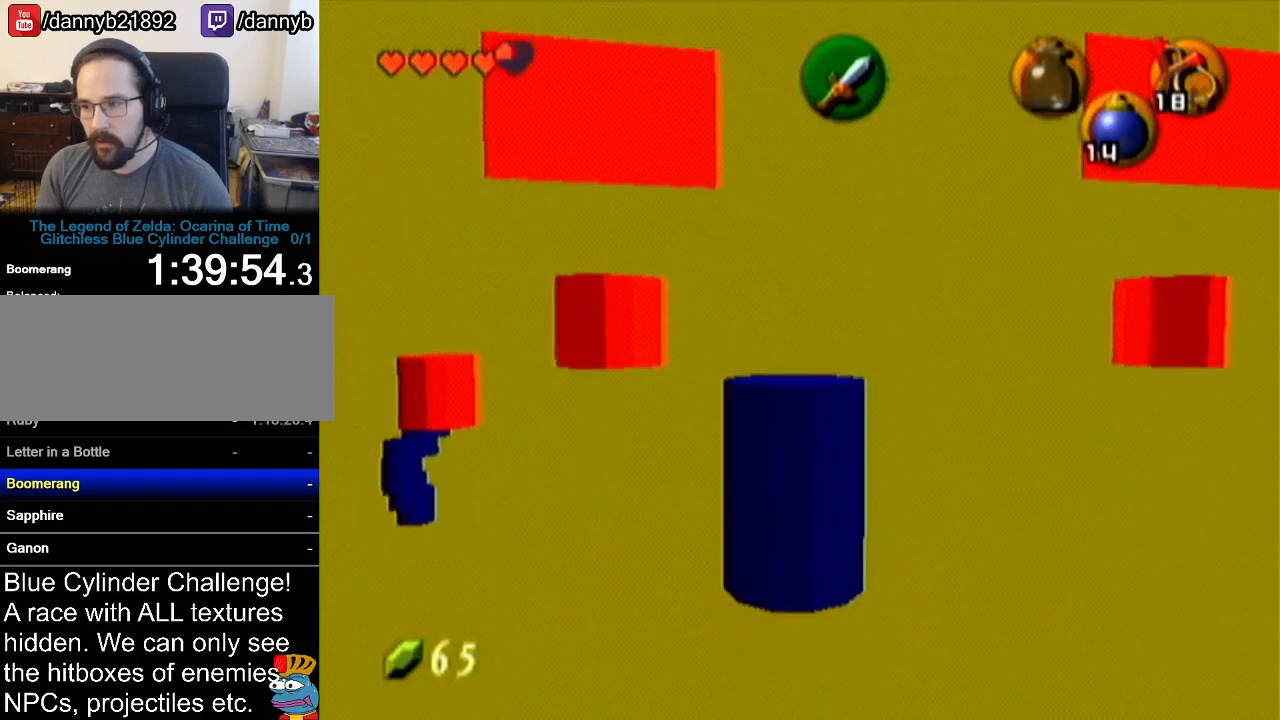
{"buttons": [], "left_stick": "up-right", "events": []}
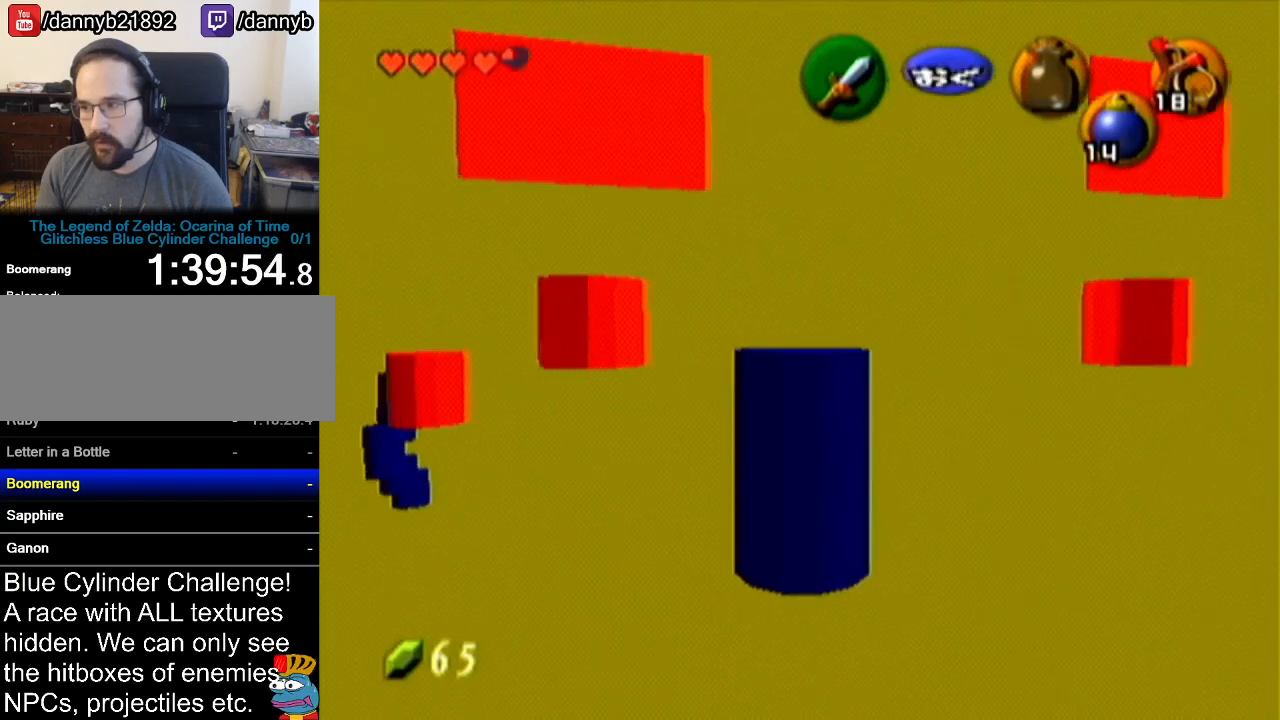
{"buttons": [], "left_stick": "up-right", "events": []}
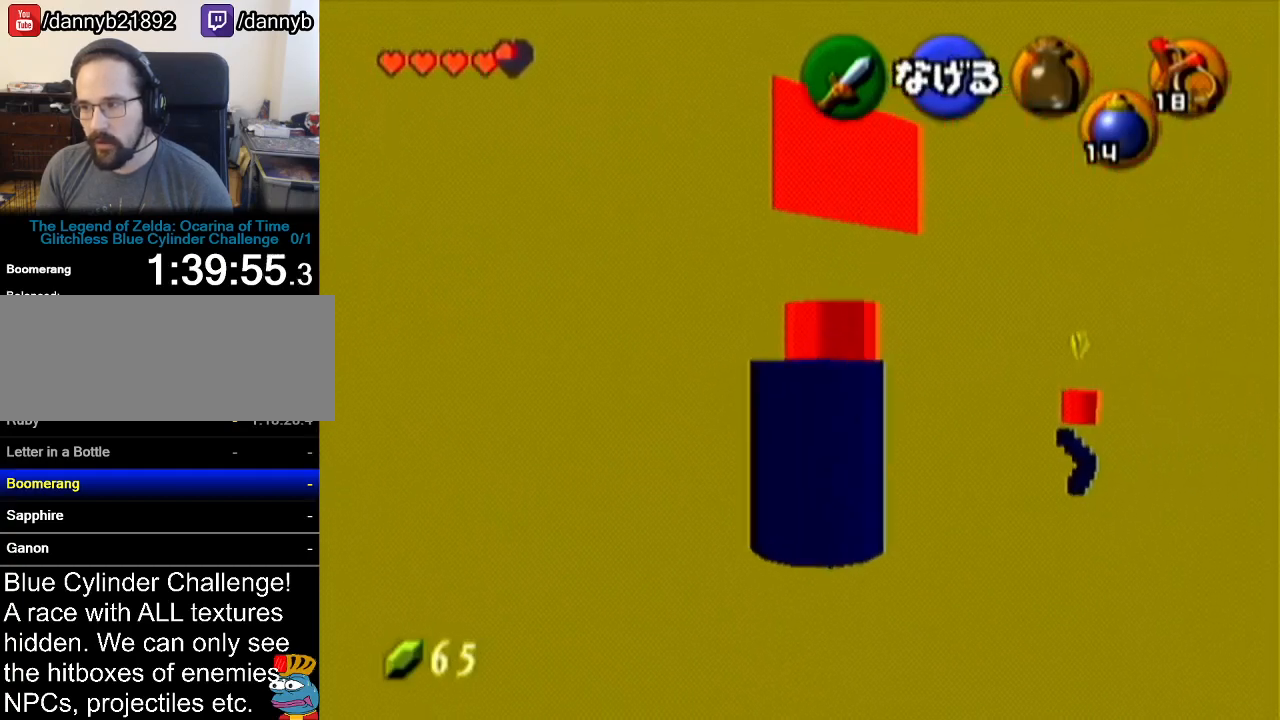
{"buttons": [], "left_stick": "up", "events": [[467, "left_stick", "up"]]}
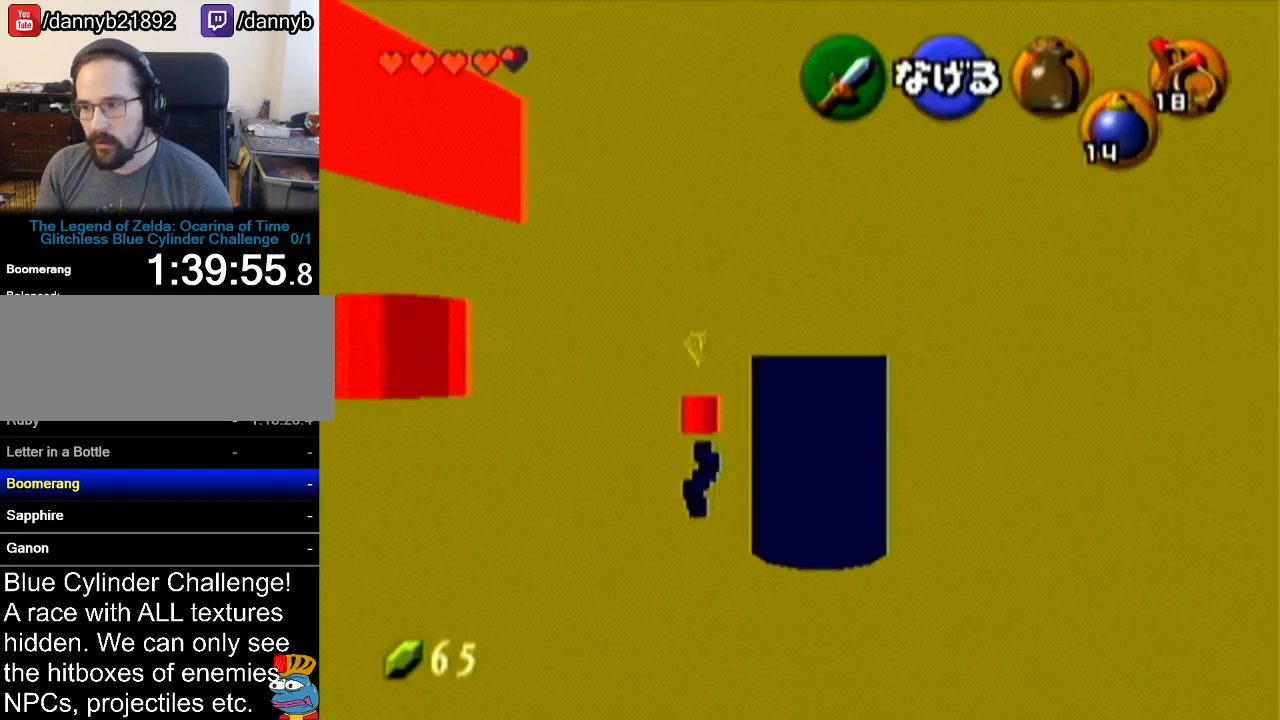
{"buttons": [], "left_stick": "up", "events": []}
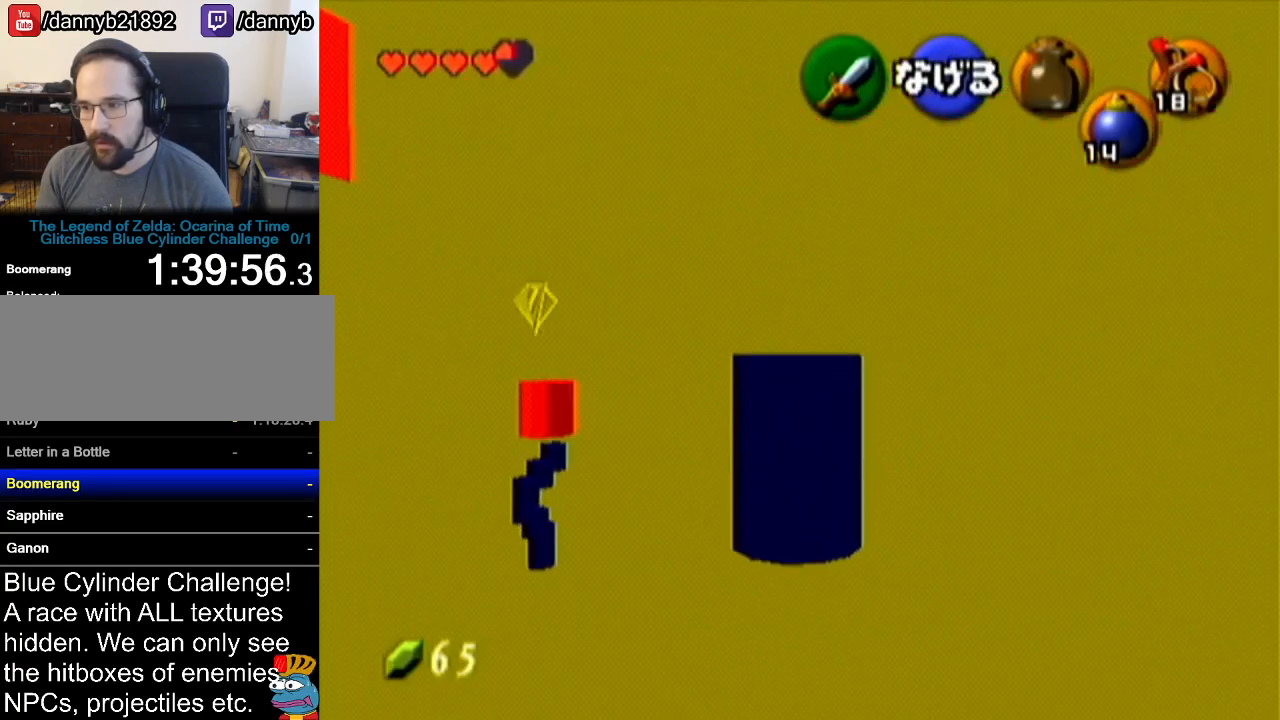
{"buttons": [], "left_stick": "up", "events": []}
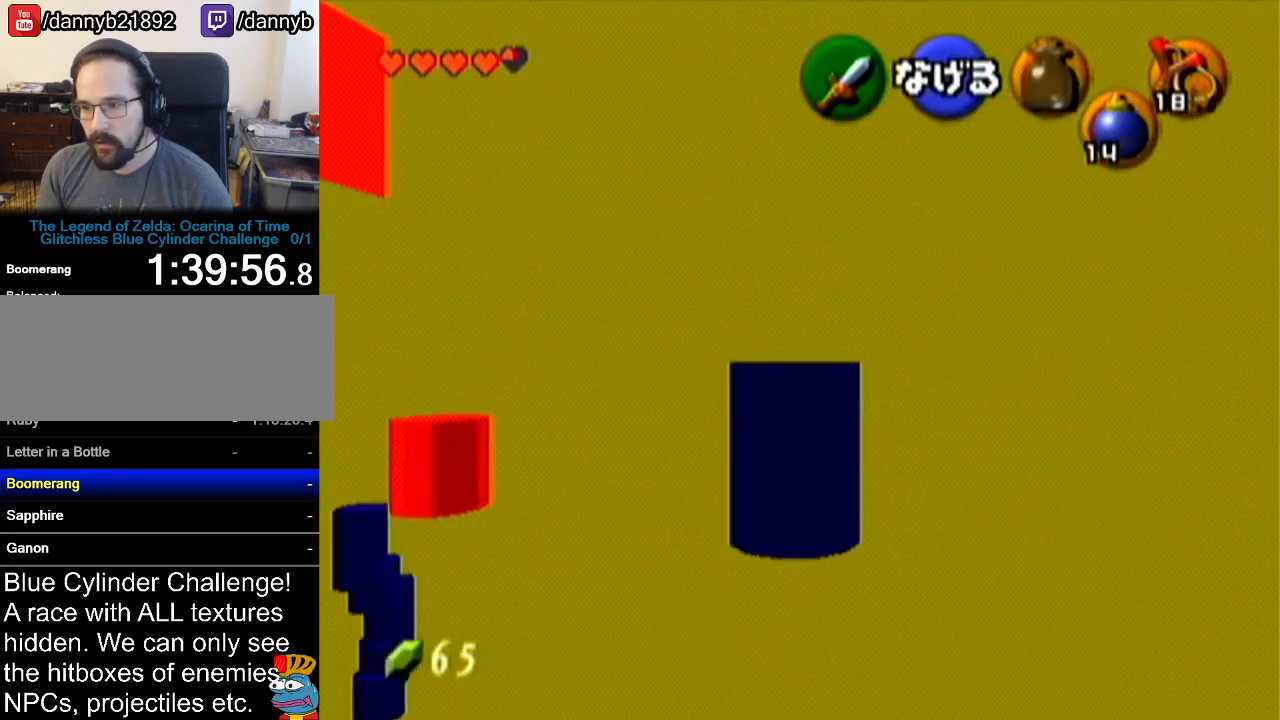
{"buttons": [], "left_stick": "up", "events": []}
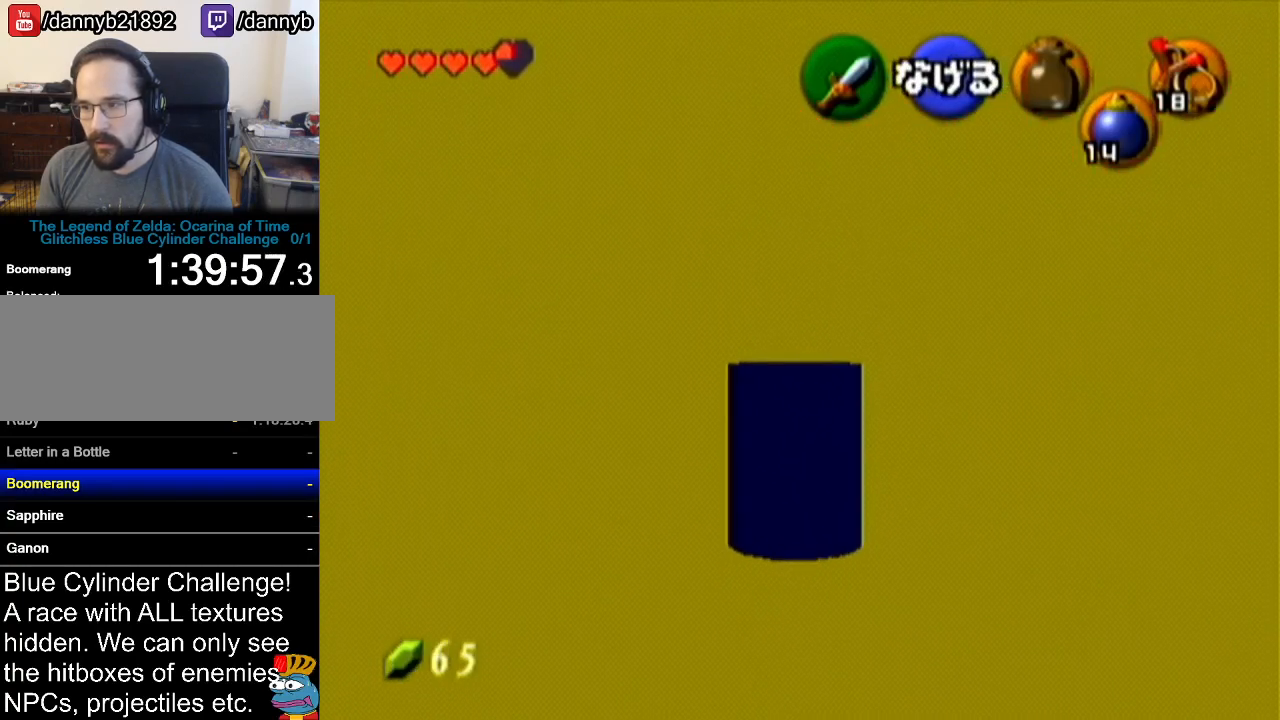
{"buttons": [], "left_stick": "up", "events": []}
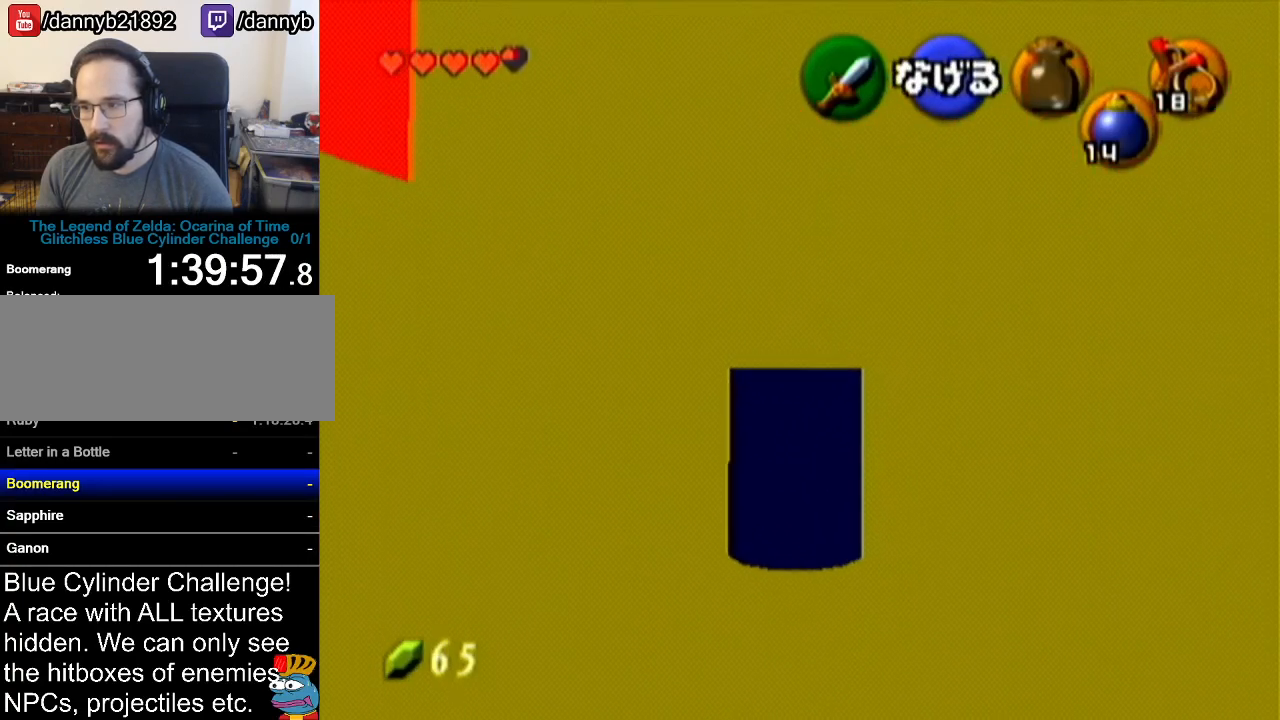
{"buttons": [], "left_stick": "up", "events": []}
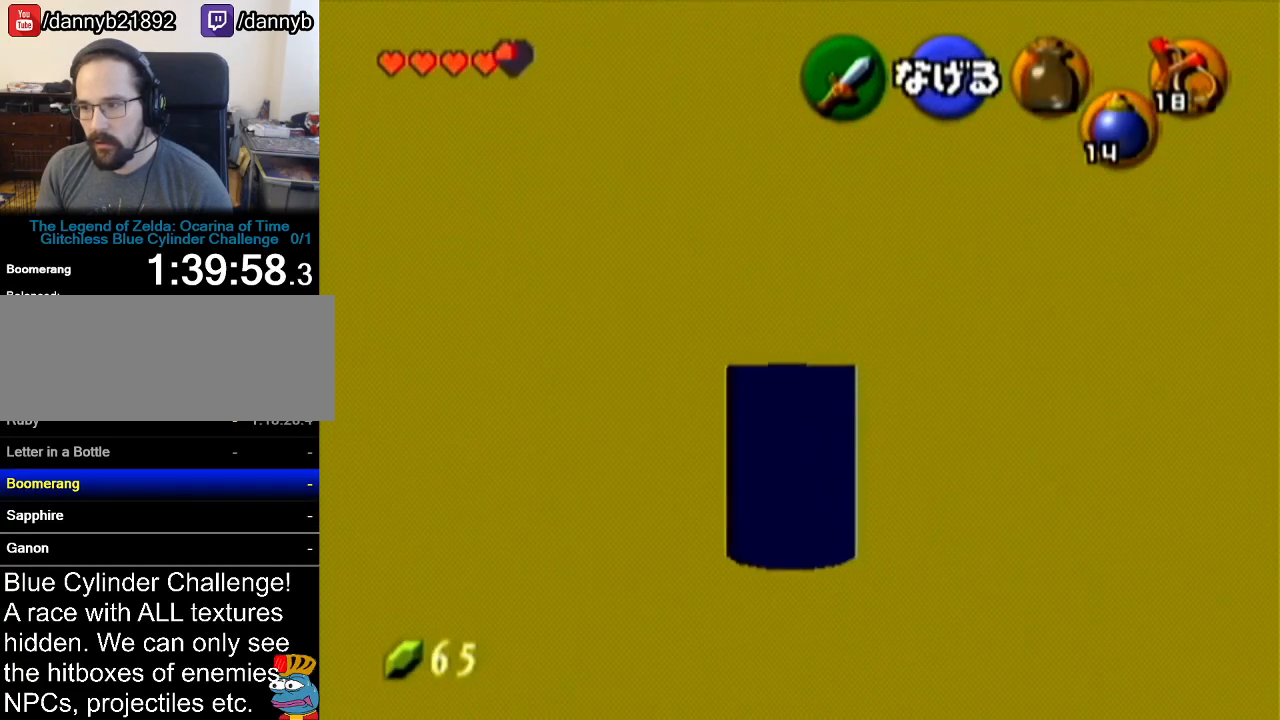
{"buttons": [], "left_stick": "up-right", "events": [[334, "left_stick", "up-right"]]}